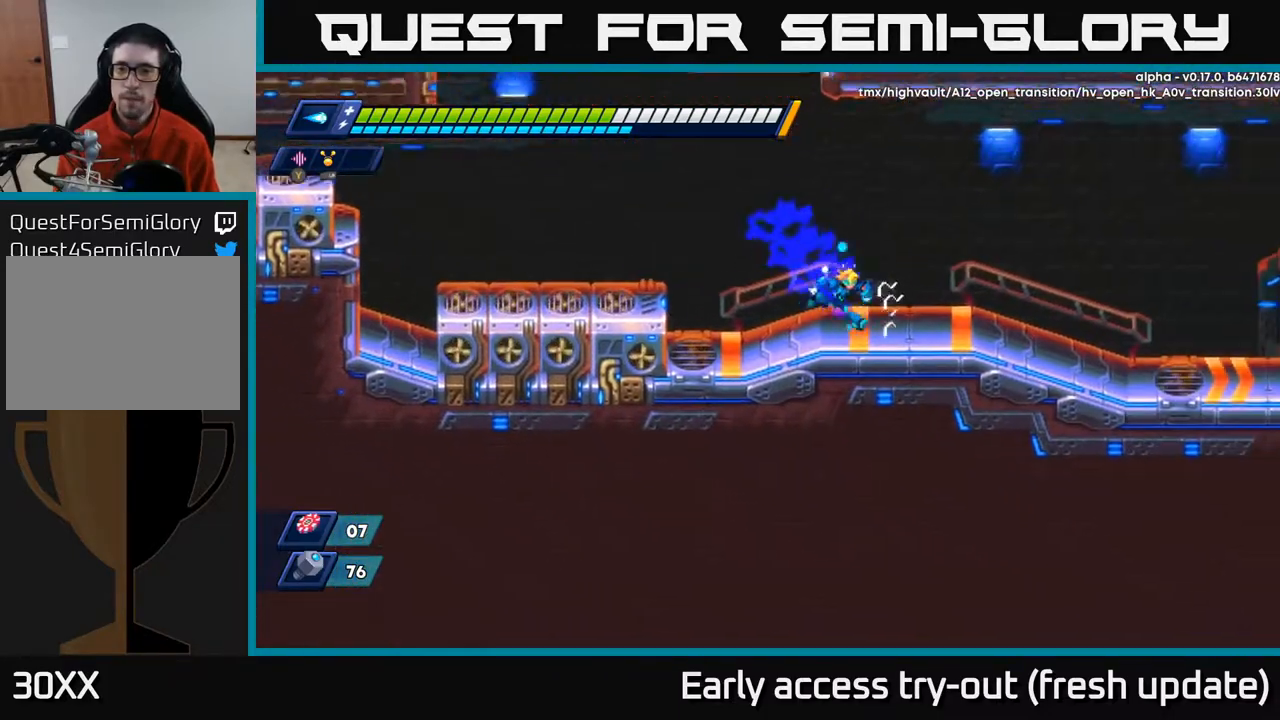
Gameplay with a controller (Xbox layout); each line is a JSON object with the inputs held at the frame after it. "events" lists button and stick changes between this image and that frame as [ms after this image, input, new state], when the widget could be followed in between.
{"buttons": ["R2", "DPAD_RIGHT"], "left_stick": "center", "right_stick": "center", "events": [[83, "A", "down"], [167, "A", "up"]]}
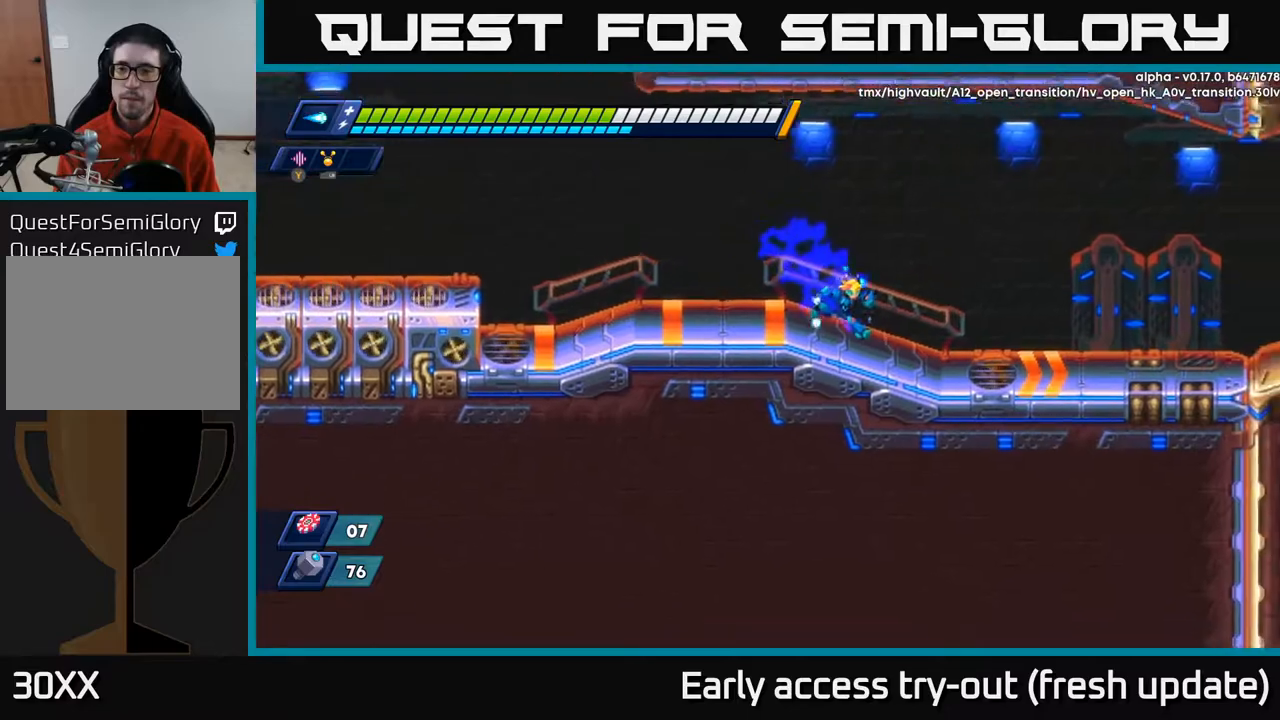
{"buttons": ["R2", "DPAD_RIGHT"], "left_stick": "center", "right_stick": "center", "events": [[100, "A", "down"], [200, "A", "up"]]}
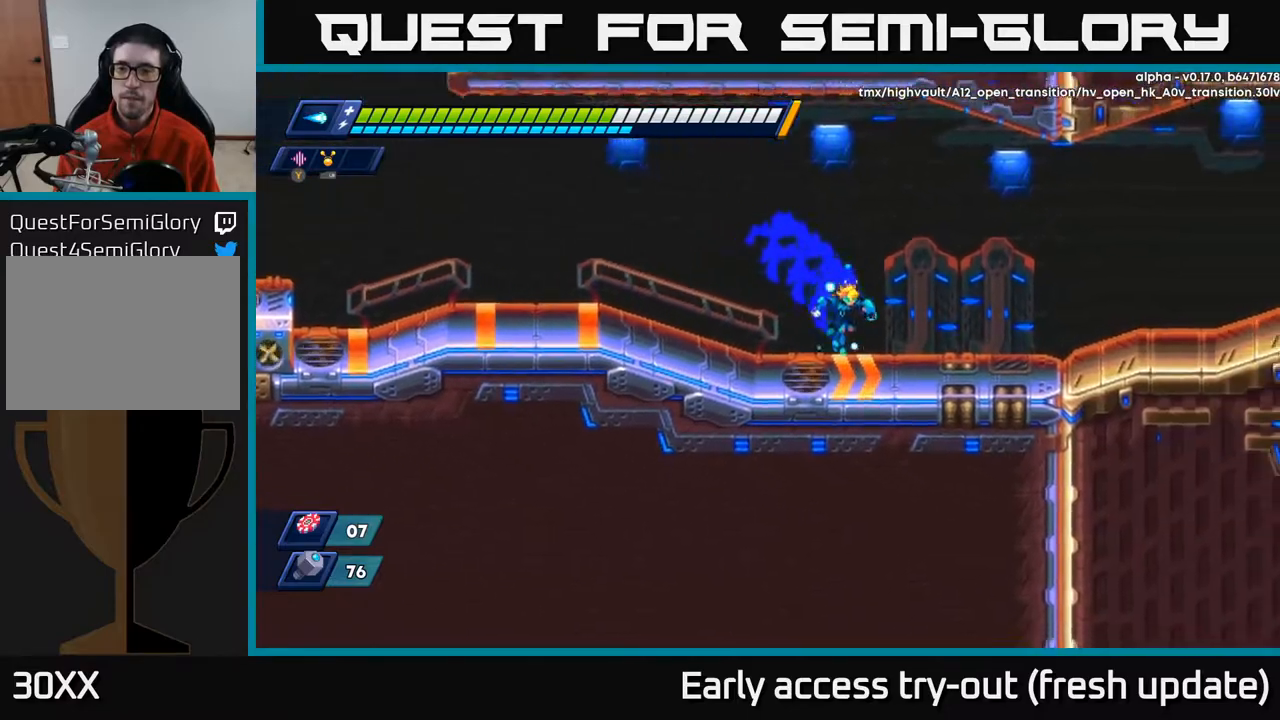
{"buttons": ["A", "R2", "DPAD_RIGHT"], "left_stick": "center", "right_stick": "center", "events": [[167, "A", "down"]]}
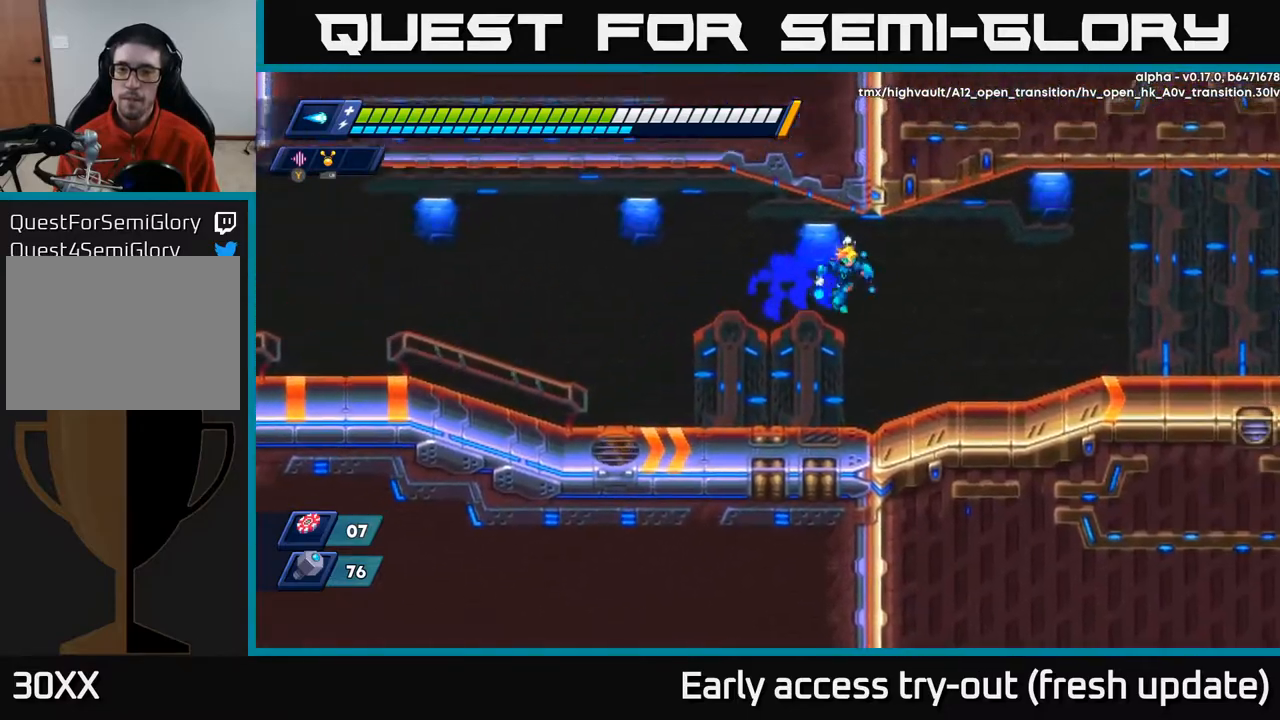
{"buttons": ["X", "R2", "DPAD_RIGHT"], "left_stick": "center", "right_stick": "center", "events": [[183, "A", "up"], [383, "A", "down"], [483, "X", "down"], [500, "A", "up"]]}
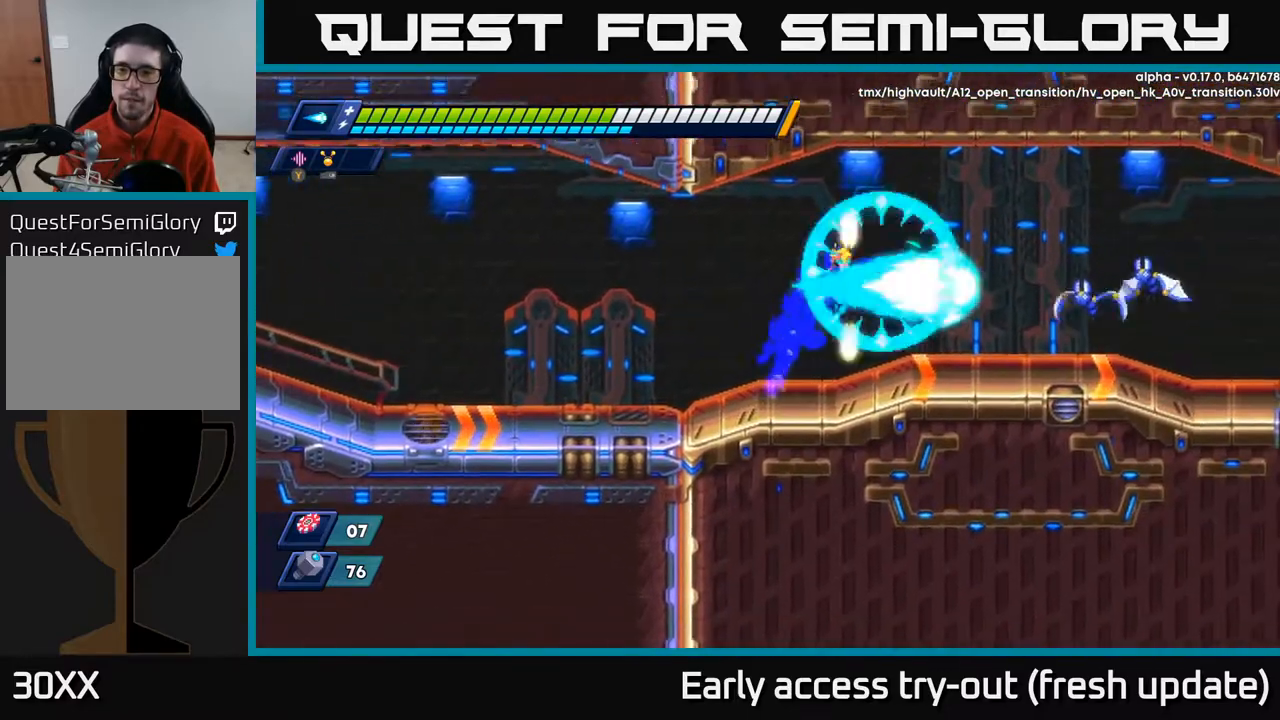
{"buttons": ["R2", "DPAD_RIGHT"], "left_stick": "center", "right_stick": "center", "events": [[67, "R2", "up"], [83, "X", "up"], [150, "X", "down"], [233, "X", "up"], [283, "R2", "down"], [367, "R2", "up"], [483, "R2", "down"]]}
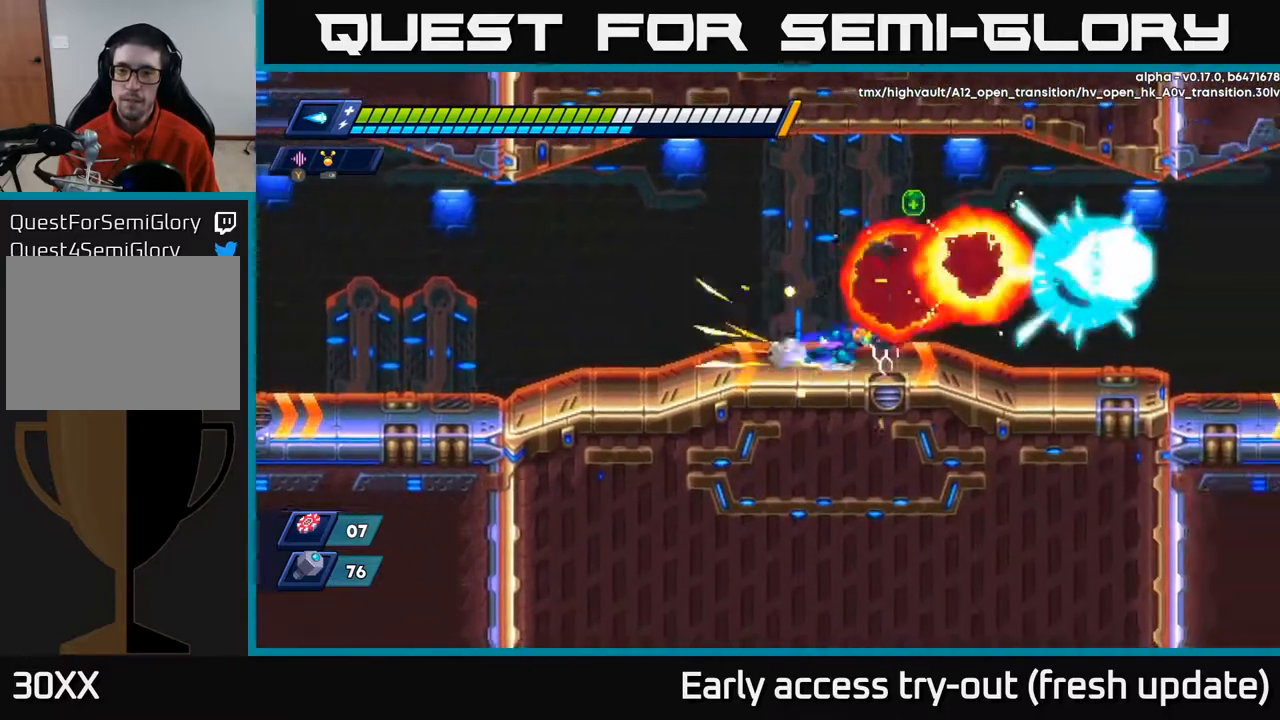
{"buttons": ["R2", "DPAD_RIGHT"], "left_stick": "center", "right_stick": "center", "events": [[50, "A", "down"], [433, "A", "up"]]}
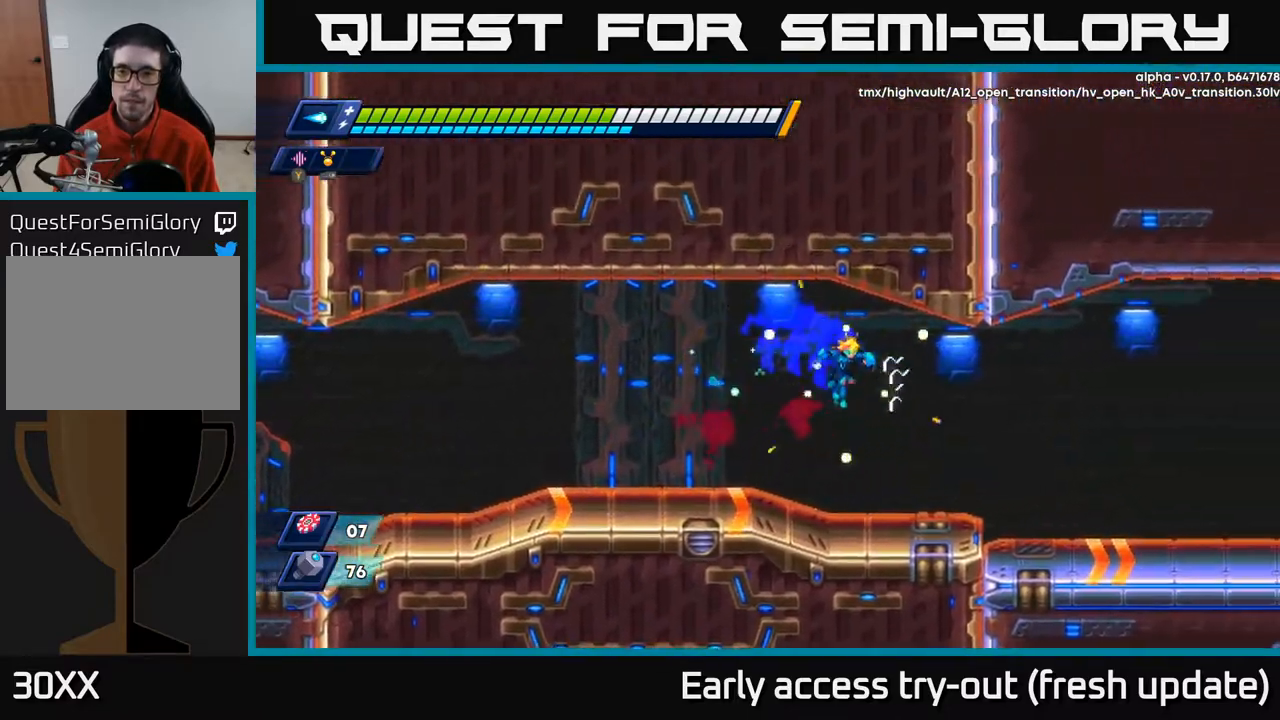
{"buttons": ["R2", "DPAD_RIGHT"], "left_stick": "center", "right_stick": "center", "events": [[333, "A", "down"], [467, "A", "up"]]}
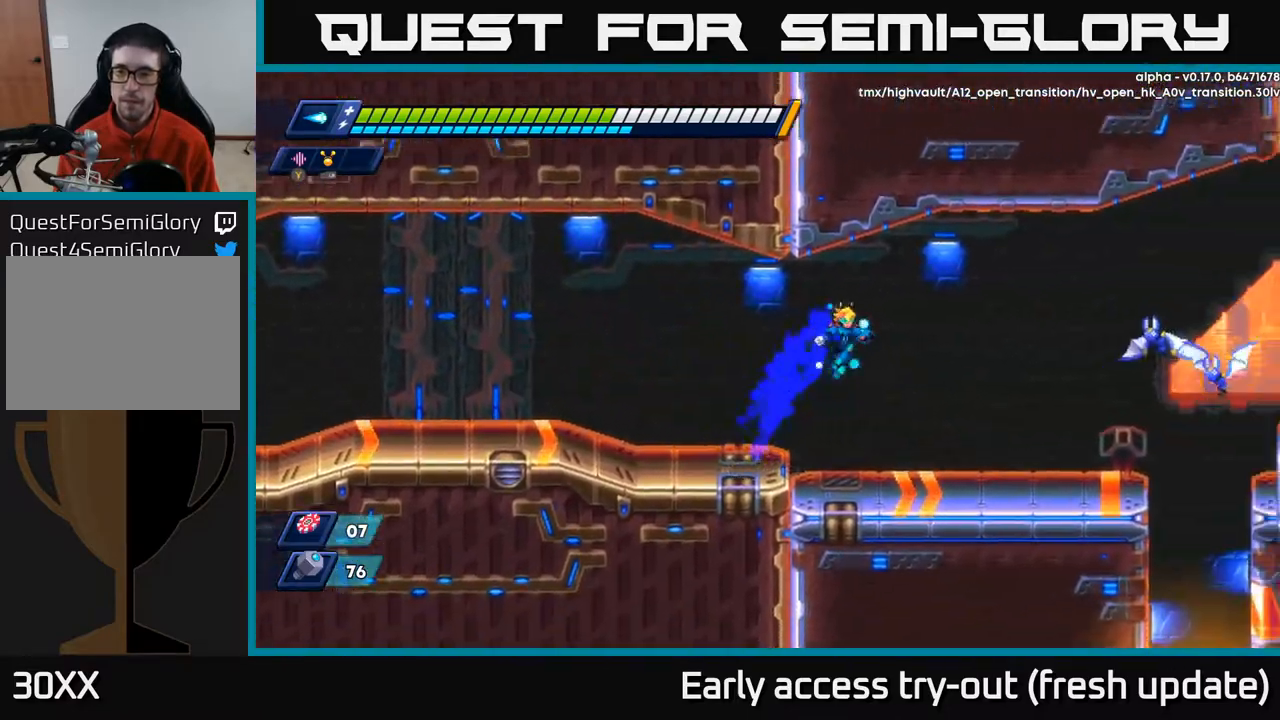
{"buttons": ["R2", "DPAD_RIGHT"], "left_stick": "center", "right_stick": "center", "events": [[67, "X", "down"], [167, "X", "up"], [217, "X", "down"], [300, "X", "up"]]}
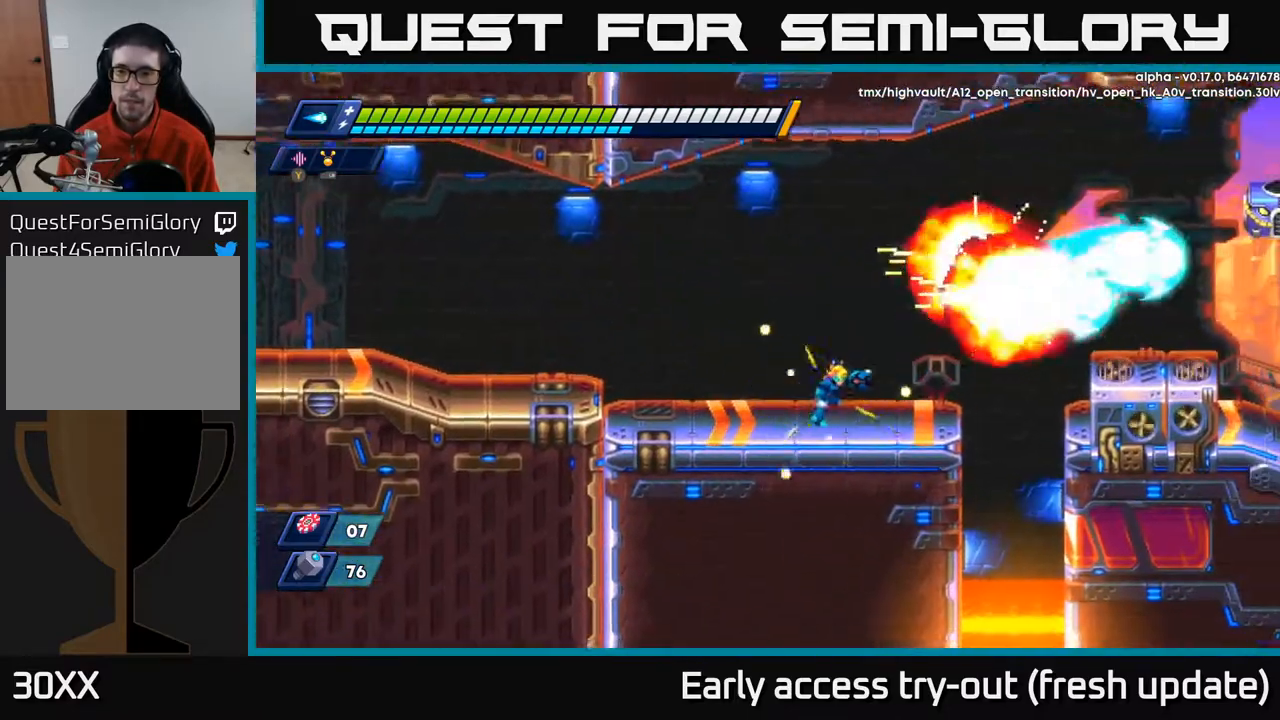
{"buttons": ["A", "R2", "DPAD_RIGHT"], "left_stick": "center", "right_stick": "center", "events": [[17, "R2", "up"], [117, "R2", "down"], [317, "A", "down"]]}
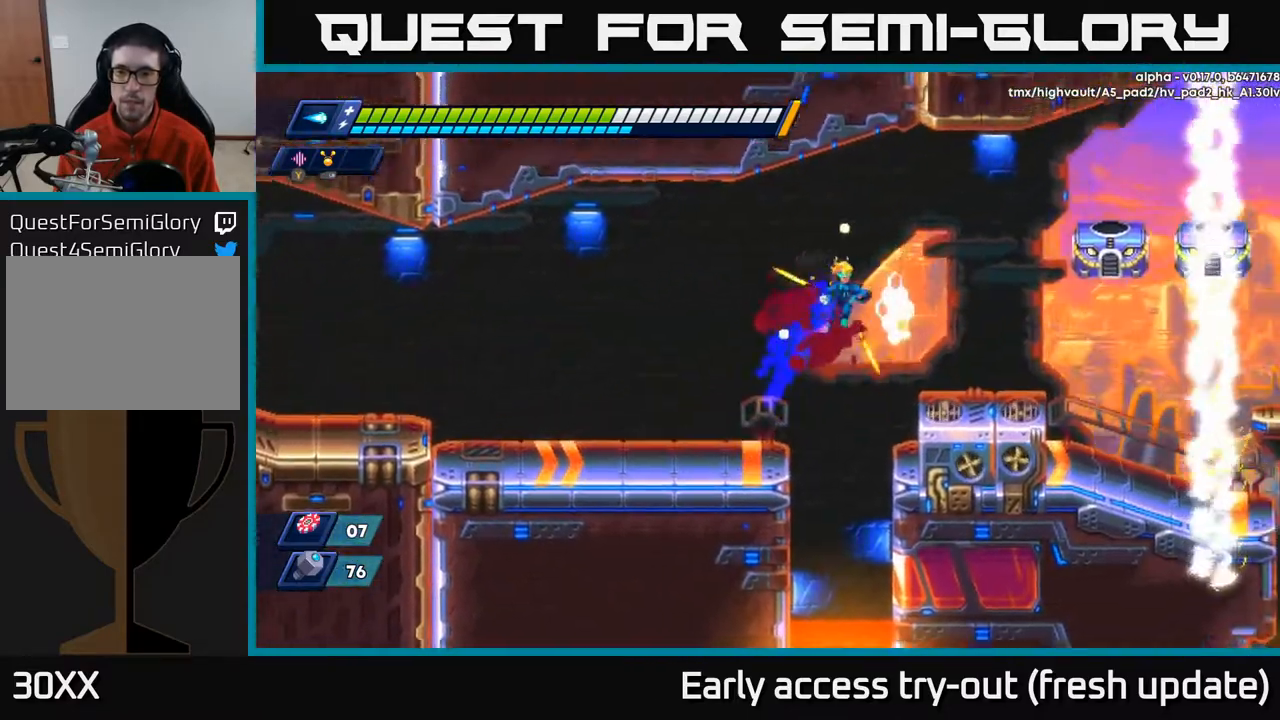
{"buttons": ["A"], "left_stick": "center", "right_stick": "center", "events": [[117, "X", "down"], [150, "A", "up"], [183, "R2", "up"], [217, "X", "up"], [400, "DPAD_RIGHT", "up"], [500, "A", "down"]]}
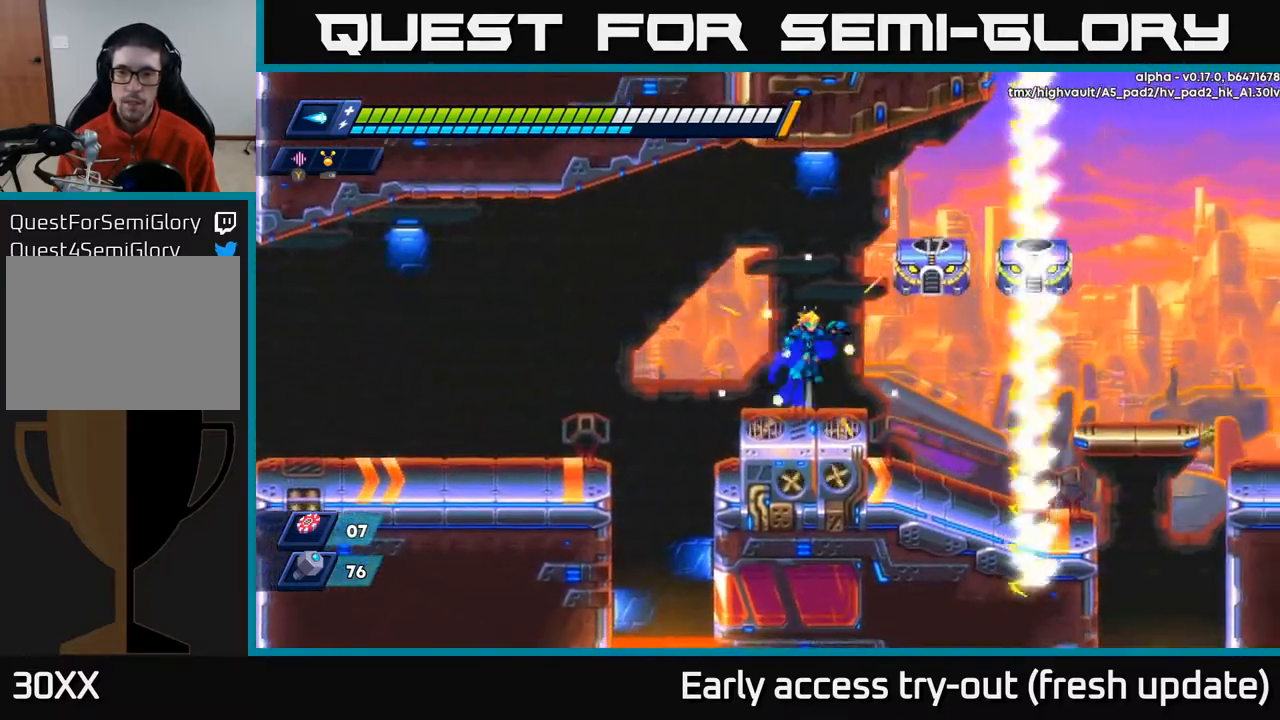
{"buttons": [], "left_stick": "center", "right_stick": "center", "events": [[150, "X", "down"], [200, "A", "up"], [217, "X", "up"], [267, "X", "down"], [333, "X", "up"], [350, "DPAD_RIGHT", "down"], [400, "DPAD_RIGHT", "up"], [400, "X", "down"], [467, "X", "up"]]}
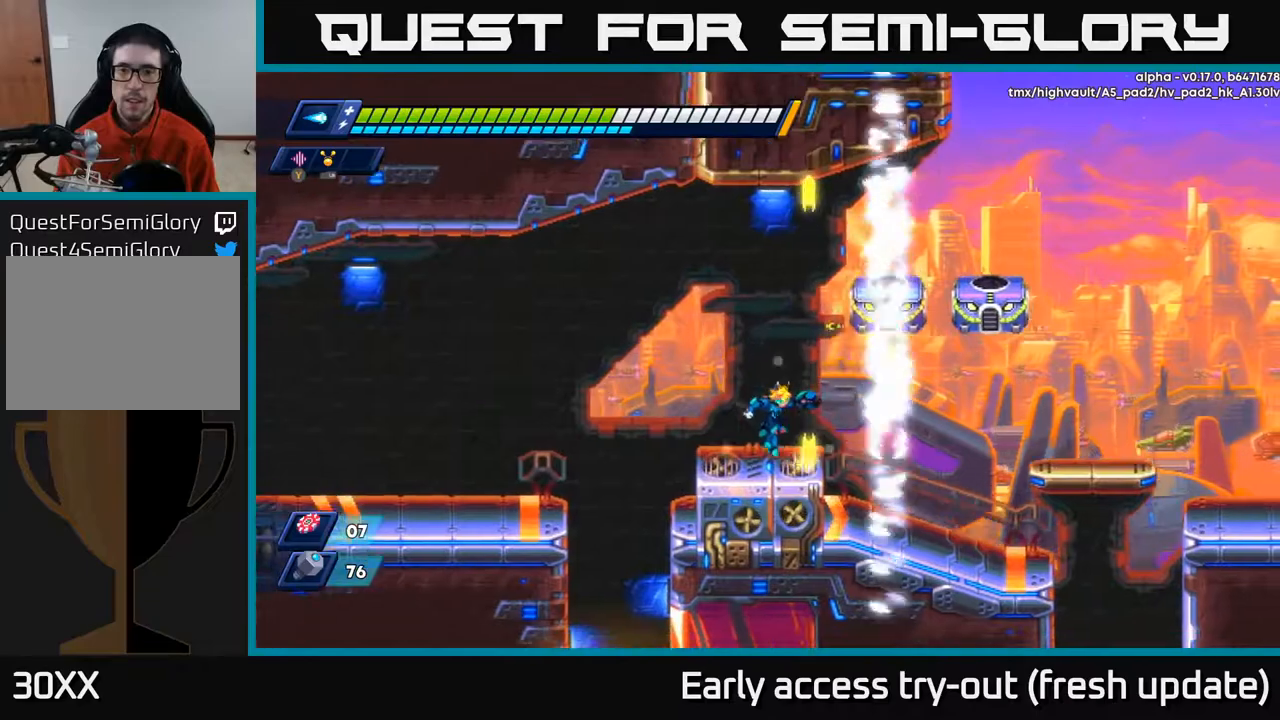
{"buttons": [], "left_stick": "center", "right_stick": "center", "events": [[167, "A", "down"], [250, "DPAD_RIGHT", "down"], [250, "X", "down"], [350, "A", "up"], [350, "DPAD_RIGHT", "up"], [367, "X", "up"], [417, "X", "down"], [500, "X", "up"]]}
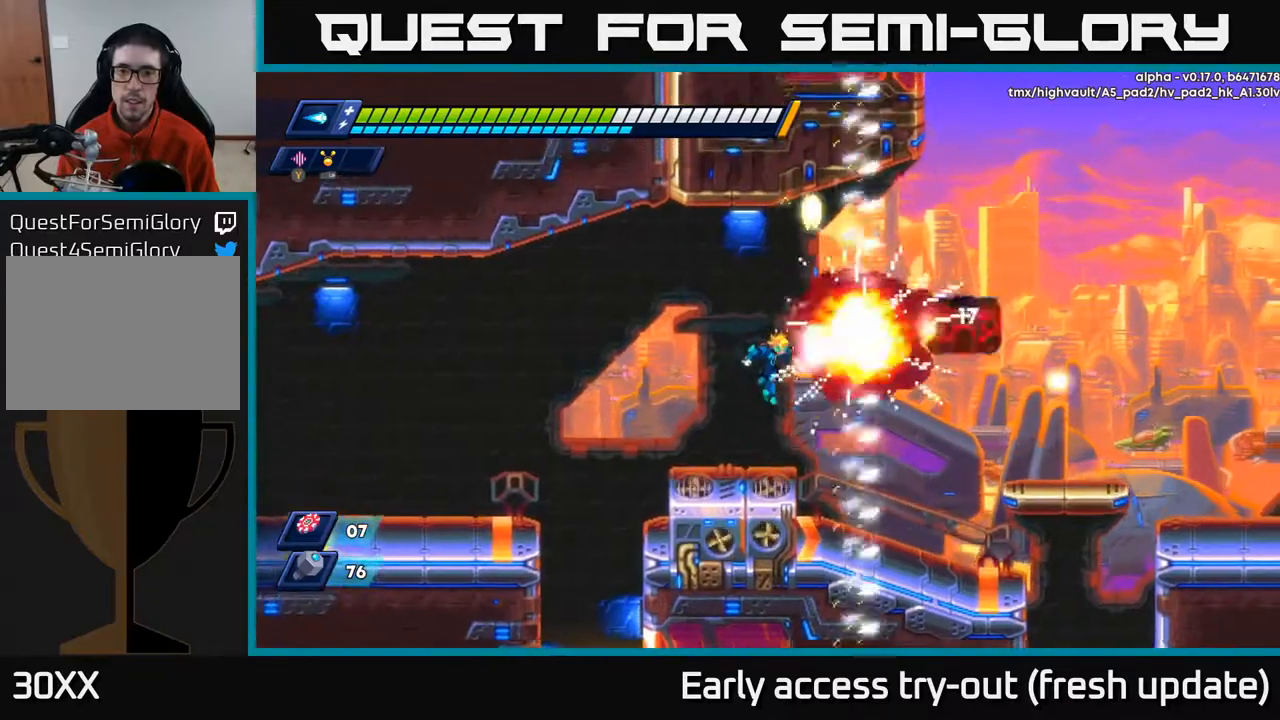
{"buttons": ["A", "X", "DPAD_RIGHT"], "left_stick": "center", "right_stick": "center", "events": [[50, "X", "down"], [100, "X", "up"], [300, "A", "down"], [367, "DPAD_RIGHT", "down"], [467, "X", "down"]]}
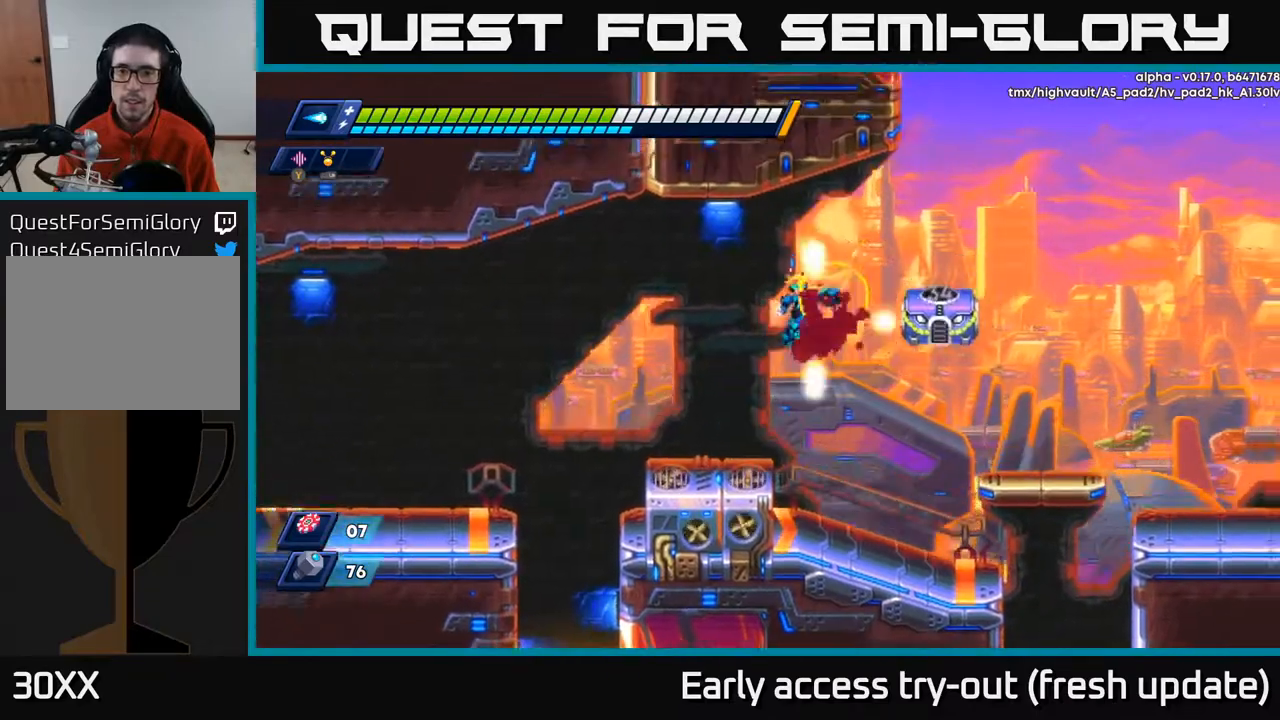
{"buttons": ["X"], "left_stick": "center", "right_stick": "center", "events": [[50, "A", "up"], [83, "X", "up"], [117, "X", "down"], [200, "X", "up"], [250, "X", "down"], [317, "X", "up"], [350, "DPAD_RIGHT", "up"], [350, "X", "down"], [450, "X", "up"], [483, "X", "down"]]}
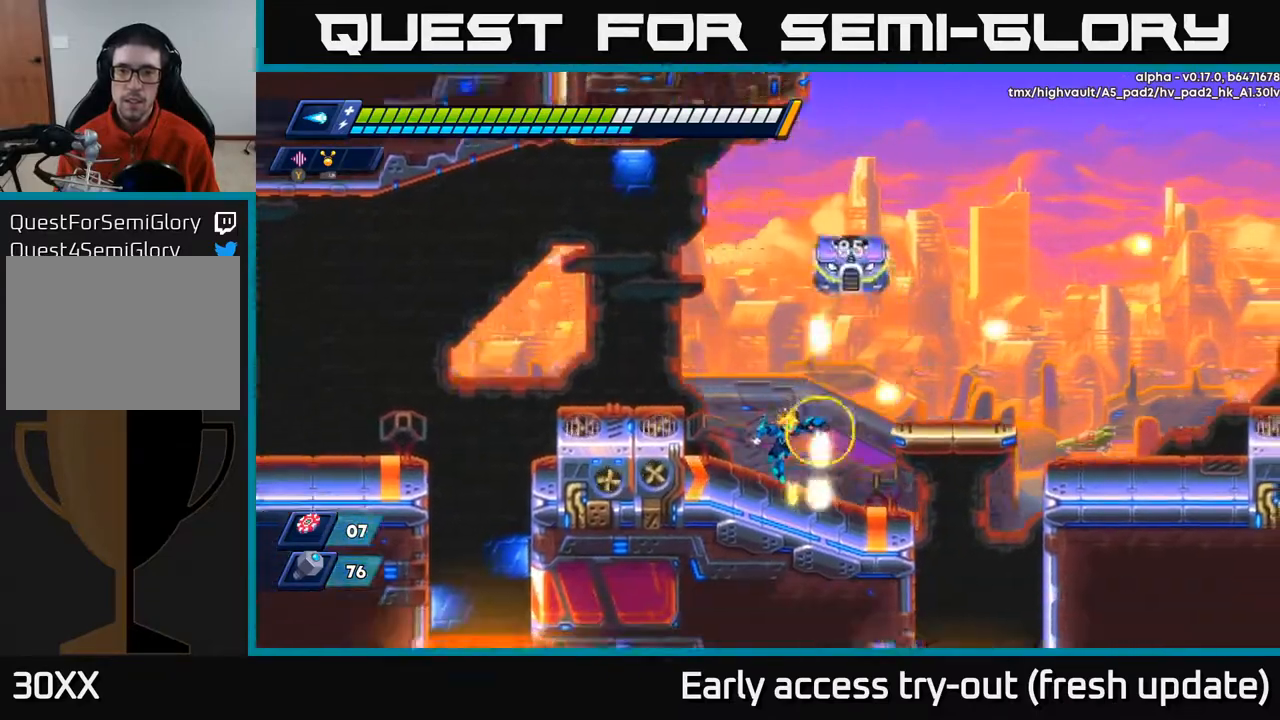
{"buttons": [], "left_stick": "center", "right_stick": "center", "events": [[50, "X", "up"], [117, "X", "down"], [200, "X", "up"], [267, "X", "down"], [333, "X", "up"], [383, "X", "down"], [467, "X", "up"]]}
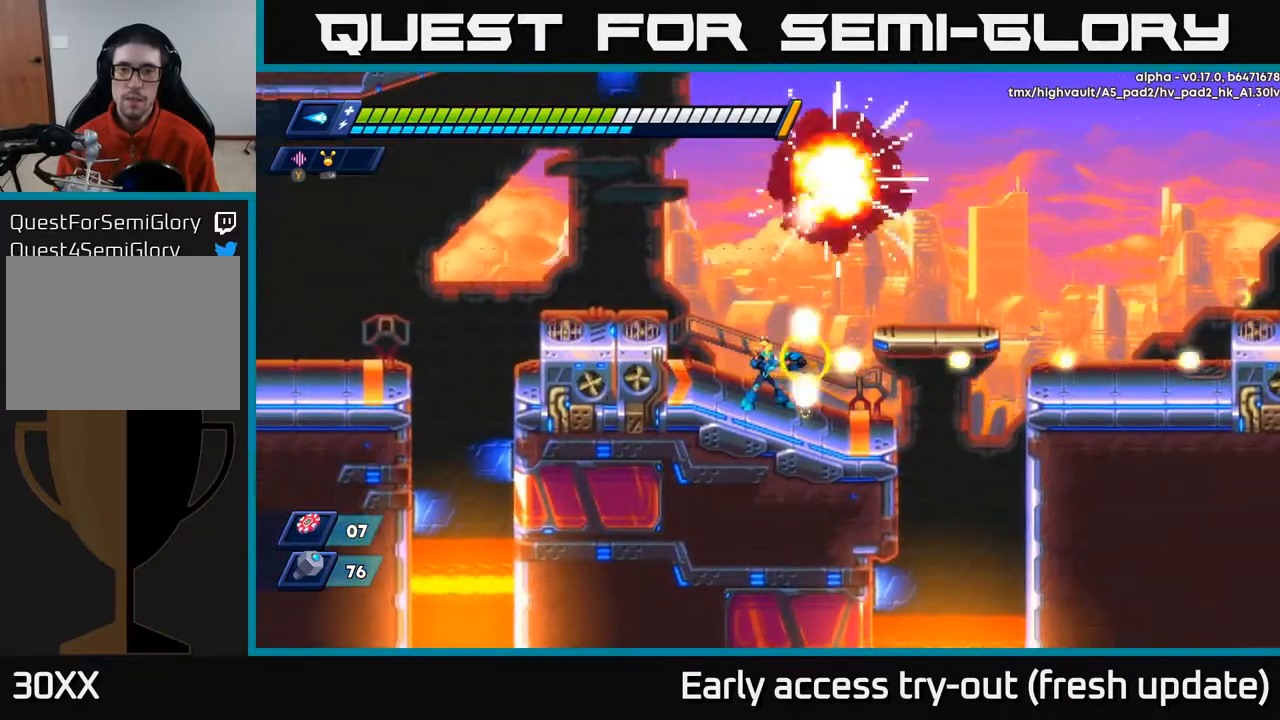
{"buttons": ["DPAD_RIGHT"], "left_stick": "center", "right_stick": "center", "events": [[17, "X", "down"], [117, "X", "up"], [183, "A", "down"], [200, "R2", "down"], [217, "DPAD_RIGHT", "down"], [383, "A", "up"], [483, "R2", "up"]]}
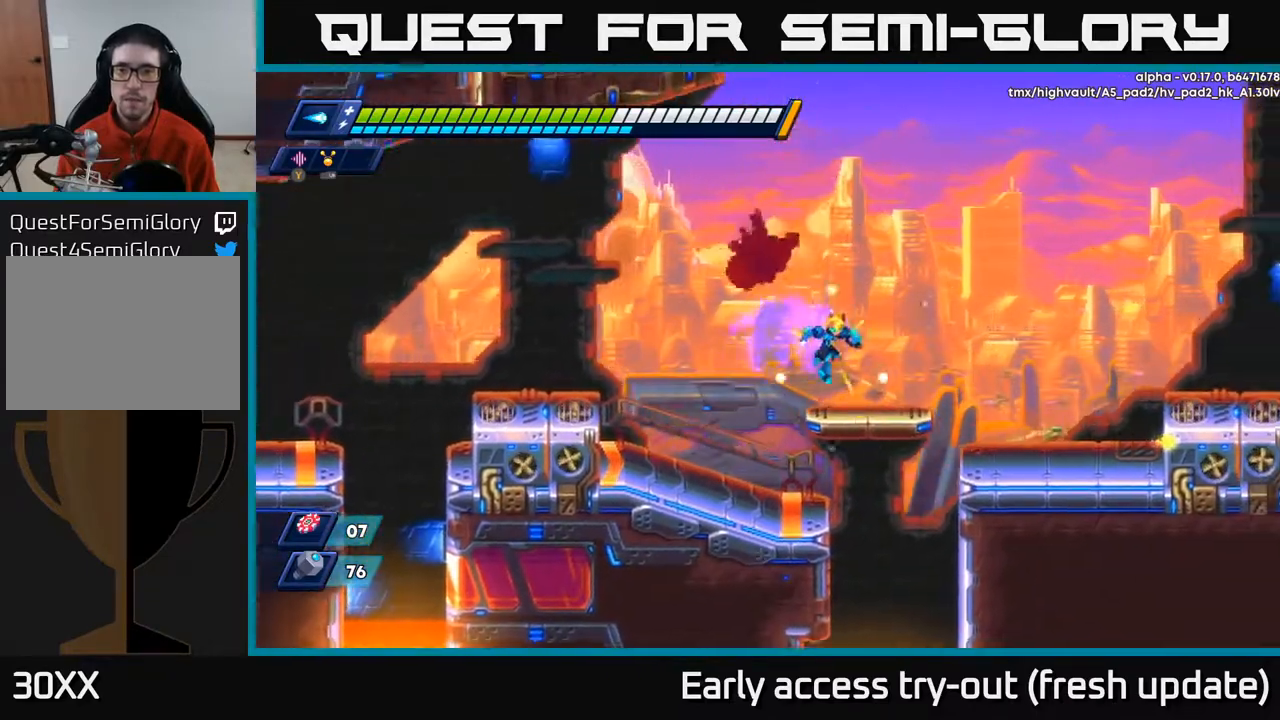
{"buttons": ["A", "R2", "DPAD_RIGHT"], "left_stick": "center", "right_stick": "center", "events": [[217, "R2", "down"], [267, "A", "down"]]}
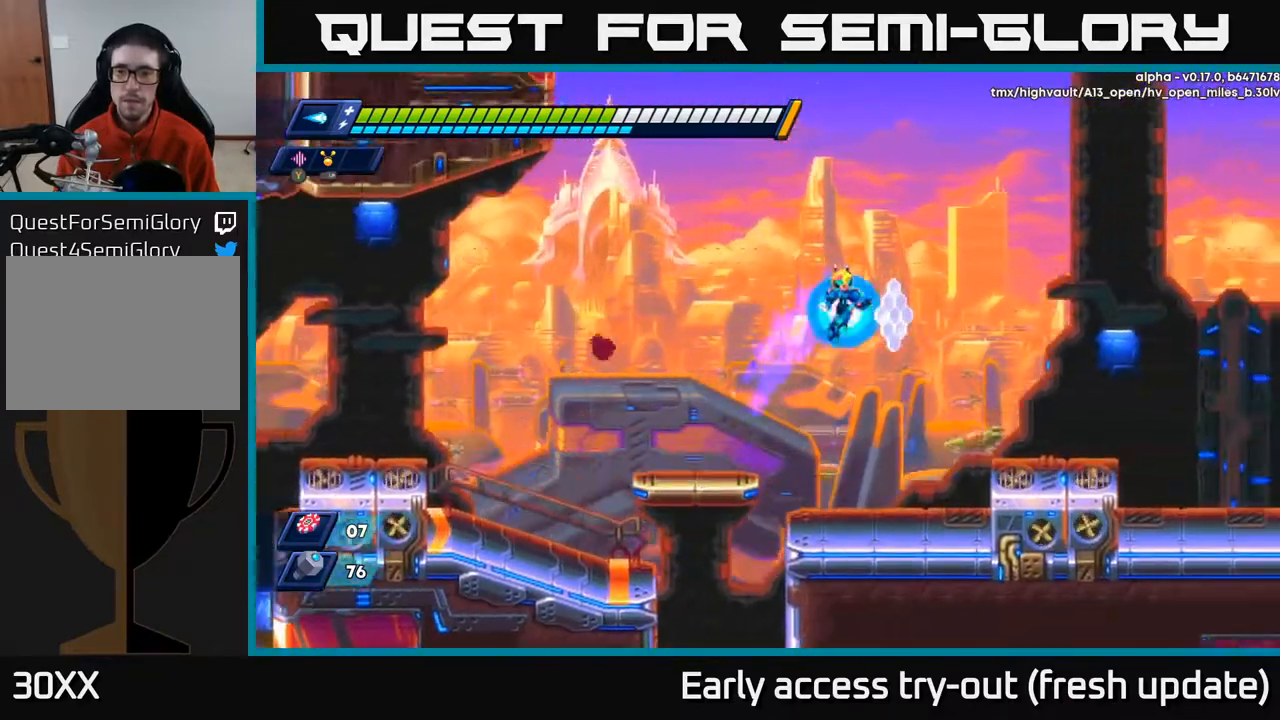
{"buttons": ["R2", "DPAD_RIGHT"], "left_stick": "center", "right_stick": "center", "events": [[217, "A", "up"]]}
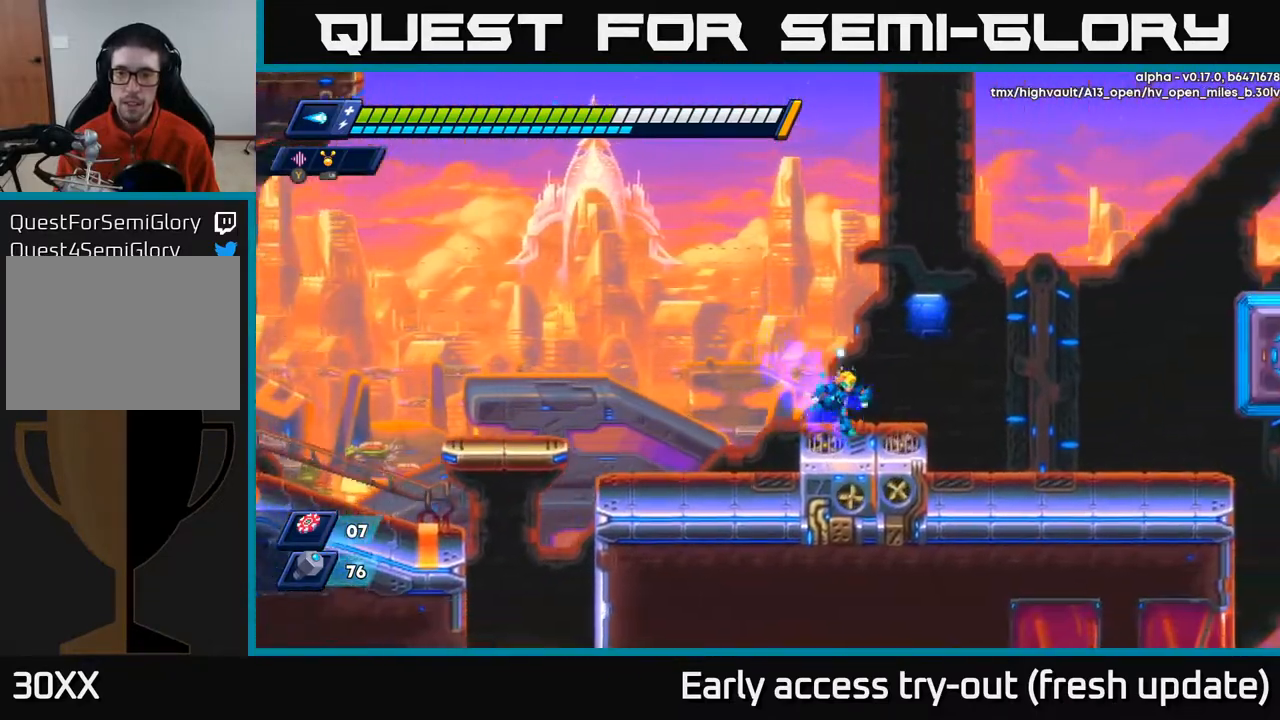
{"buttons": ["A", "R2", "DPAD_RIGHT"], "left_stick": "center", "right_stick": "center", "events": [[33, "A", "down"]]}
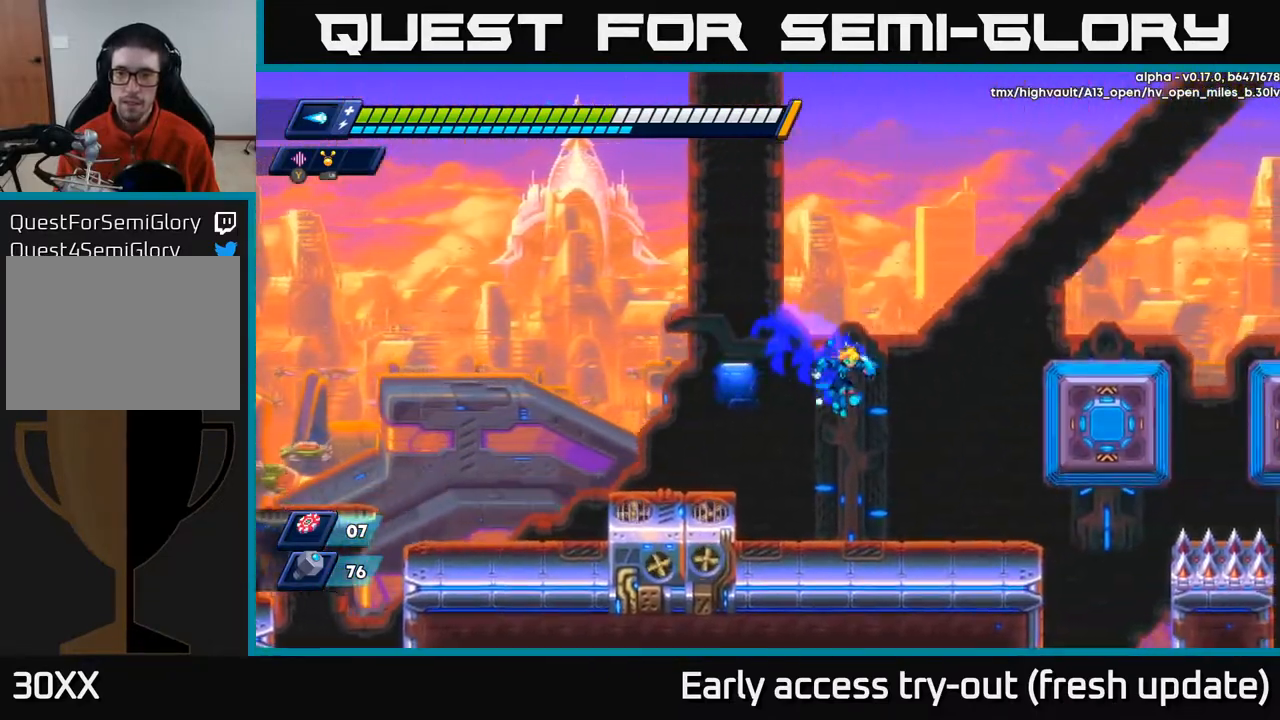
{"buttons": ["A", "R2", "DPAD_RIGHT"], "left_stick": "center", "right_stick": "center", "events": [[50, "A", "up"], [450, "A", "down"]]}
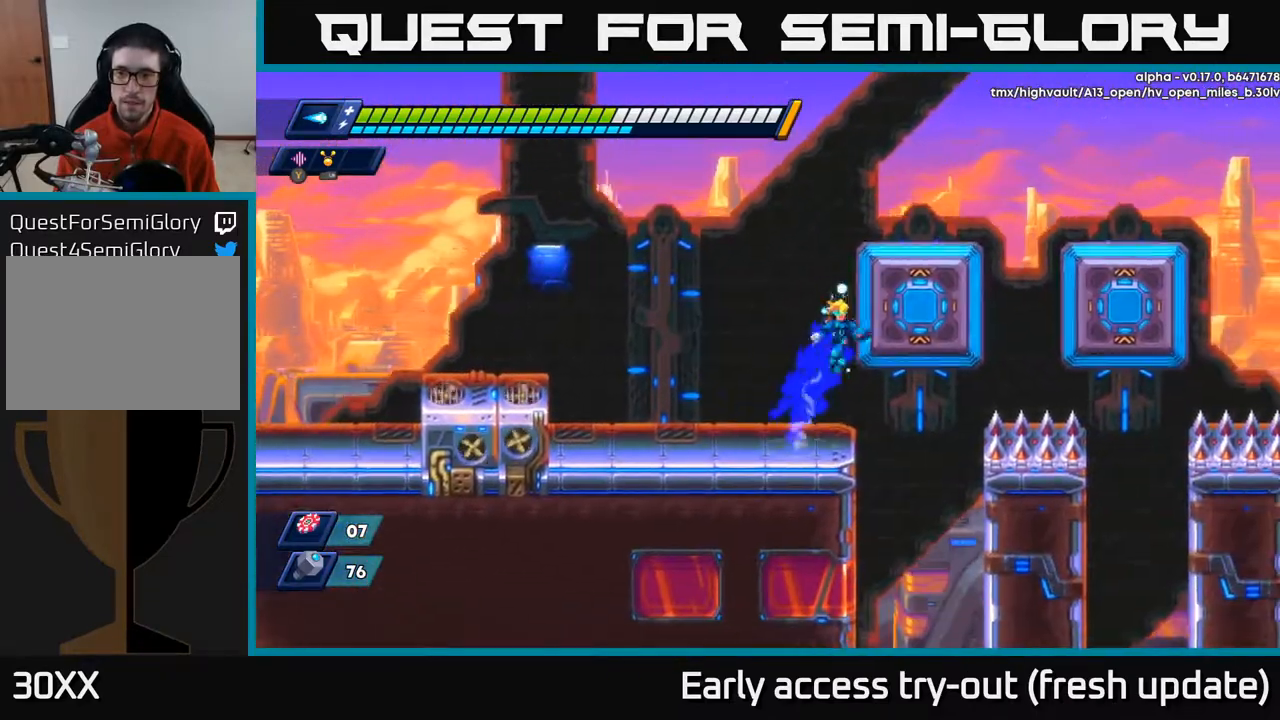
{"buttons": ["R2", "DPAD_RIGHT"], "left_stick": "center", "right_stick": "center", "events": [[167, "A", "up"], [250, "A", "down"], [400, "A", "up"]]}
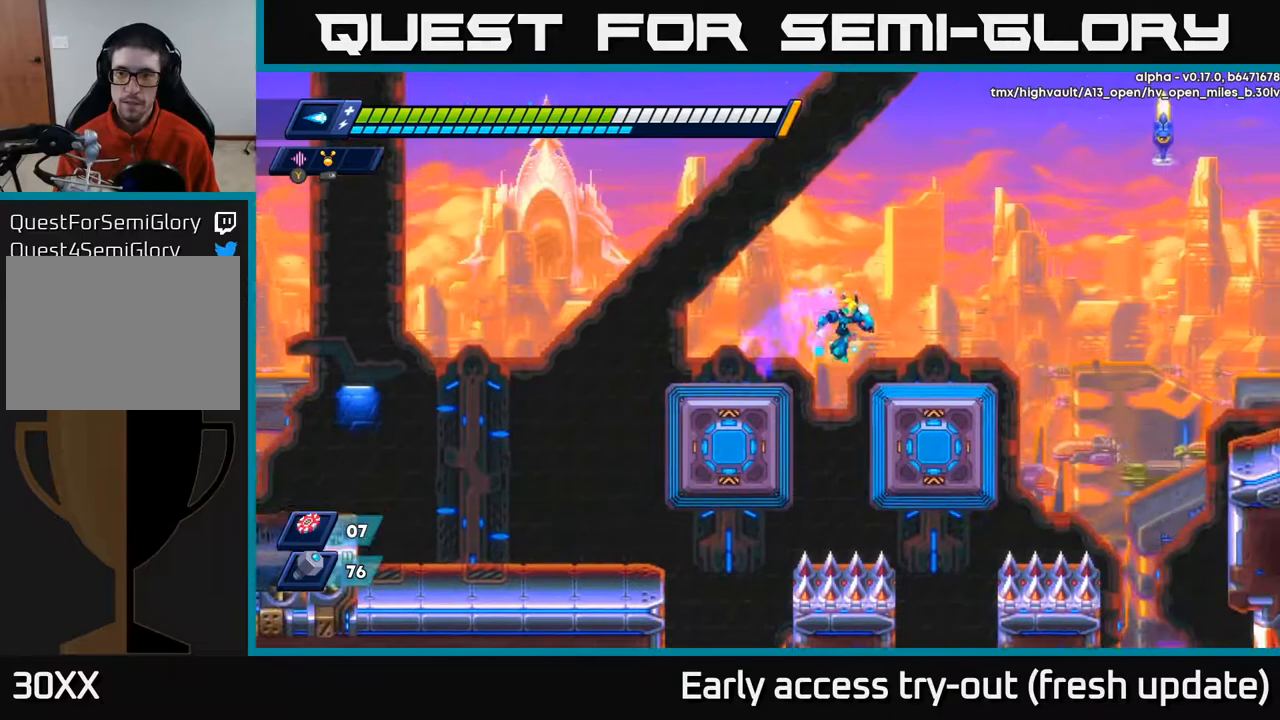
{"buttons": ["A", "R2", "DPAD_RIGHT"], "left_stick": "center", "right_stick": "center", "events": [[267, "A", "down"]]}
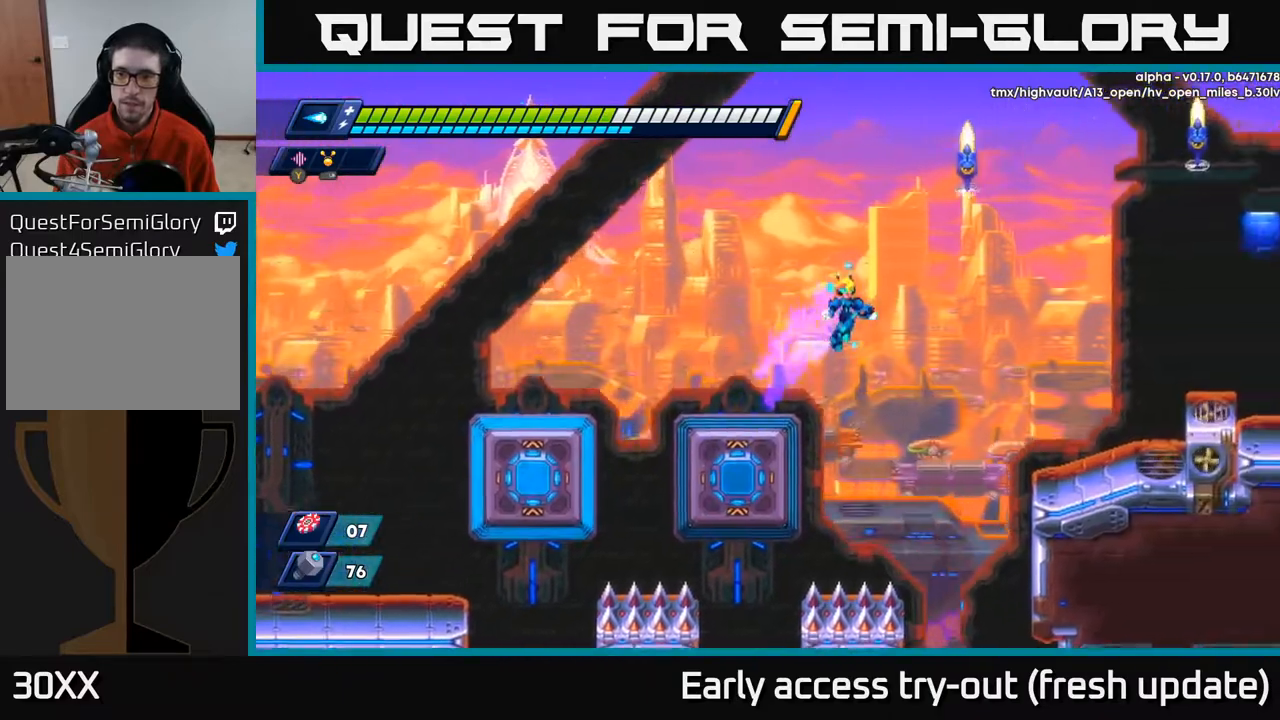
{"buttons": ["X", "R2", "DPAD_RIGHT"], "left_stick": "center", "right_stick": "center", "events": [[250, "X", "down"], [283, "A", "up"], [317, "X", "up"], [383, "X", "down"], [450, "X", "up"], [500, "X", "down"]]}
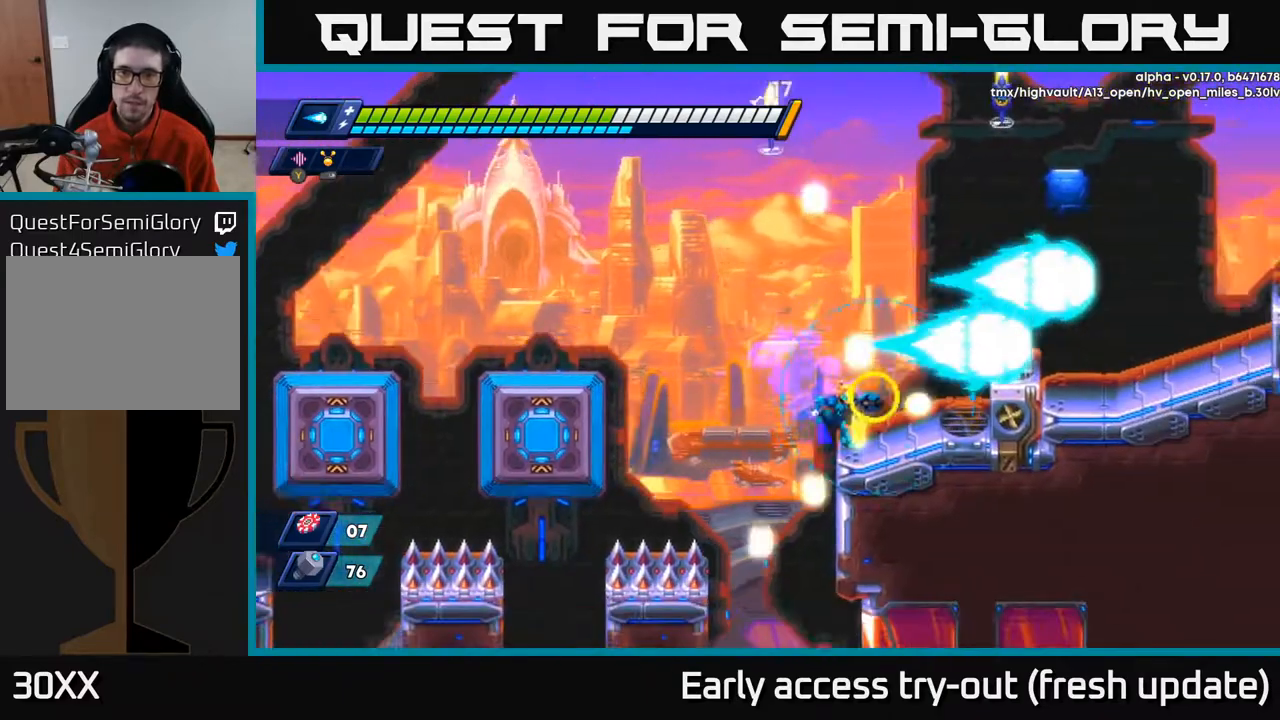
{"buttons": ["X", "DPAD_RIGHT"], "left_stick": "center", "right_stick": "center", "events": [[100, "X", "up"], [183, "A", "down"], [300, "X", "down"], [333, "A", "up"], [383, "X", "up"], [433, "R2", "up"], [450, "X", "down"]]}
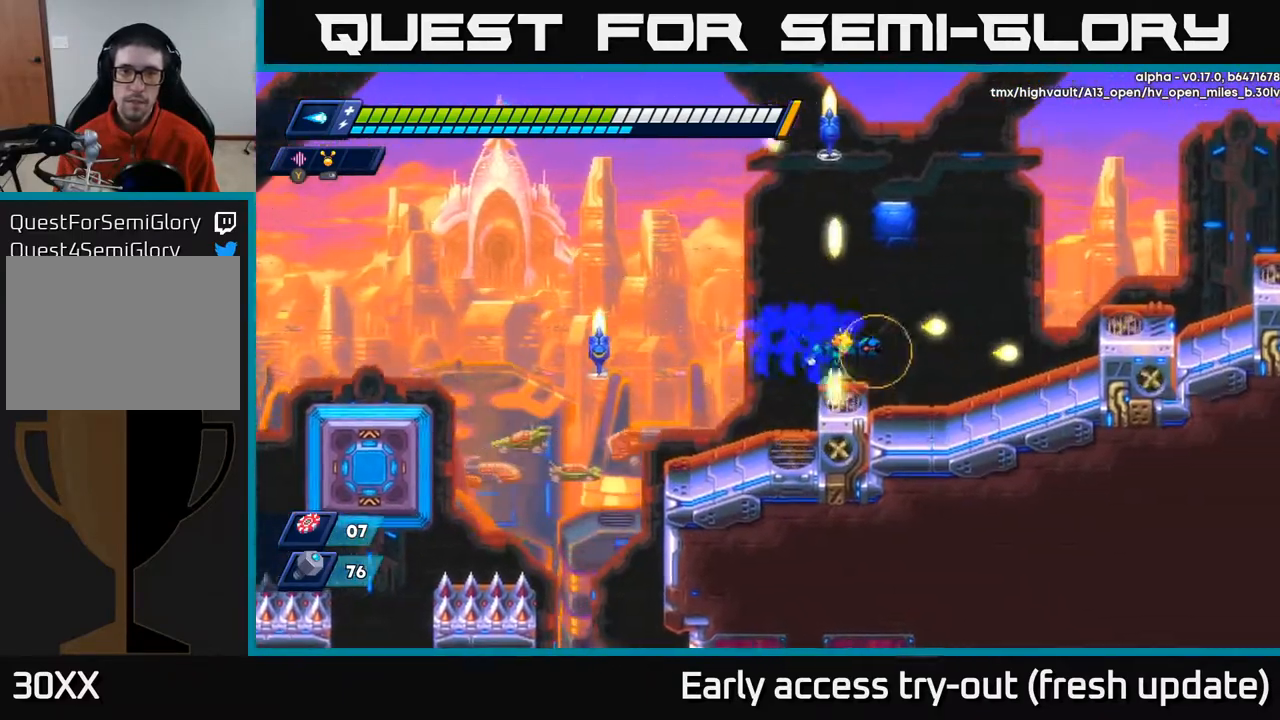
{"buttons": ["X"], "left_stick": "center", "right_stick": "center", "events": [[17, "X", "up"], [33, "DPAD_RIGHT", "up"], [83, "X", "down"], [150, "X", "up"], [200, "X", "down"], [233, "DPAD_LEFT", "down"], [267, "X", "up"], [350, "DPAD_LEFT", "up"], [350, "X", "down"], [417, "X", "up"], [467, "X", "down"]]}
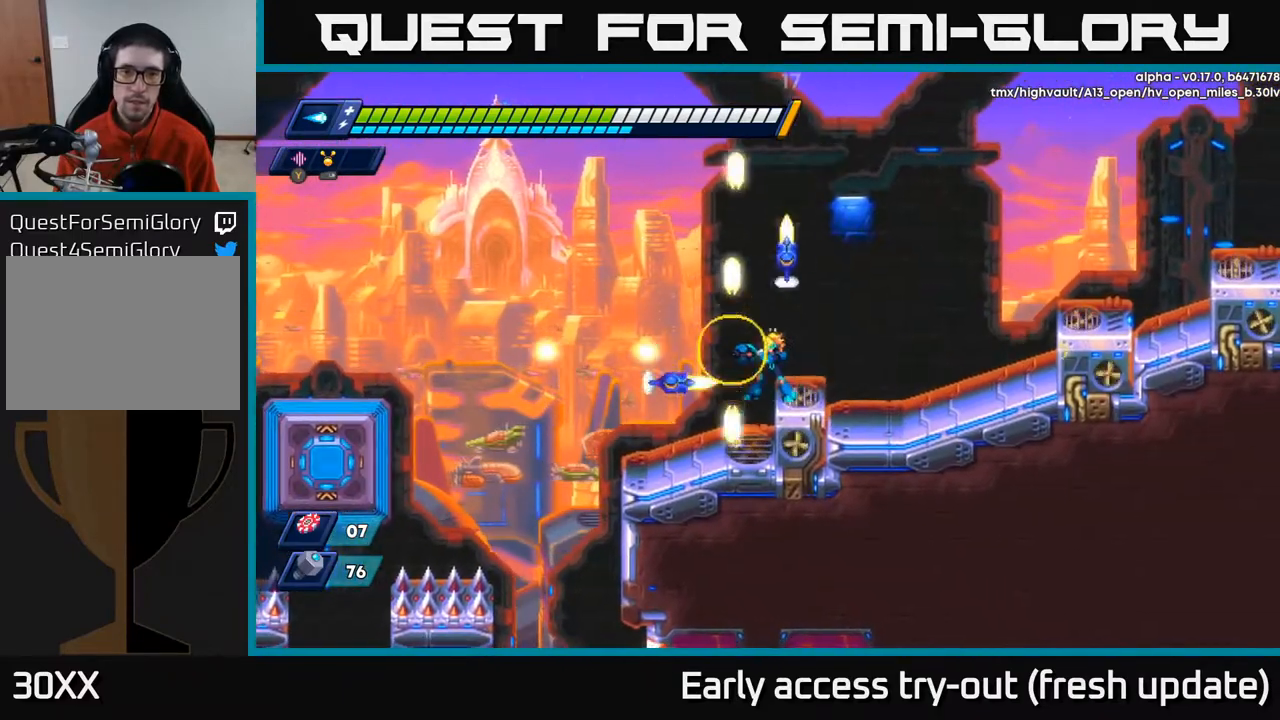
{"buttons": [], "left_stick": "center", "right_stick": "center", "events": [[33, "X", "up"], [83, "X", "down"], [133, "A", "down"], [133, "DPAD_LEFT", "down"], [167, "X", "up"], [333, "A", "up"], [483, "DPAD_LEFT", "up"]]}
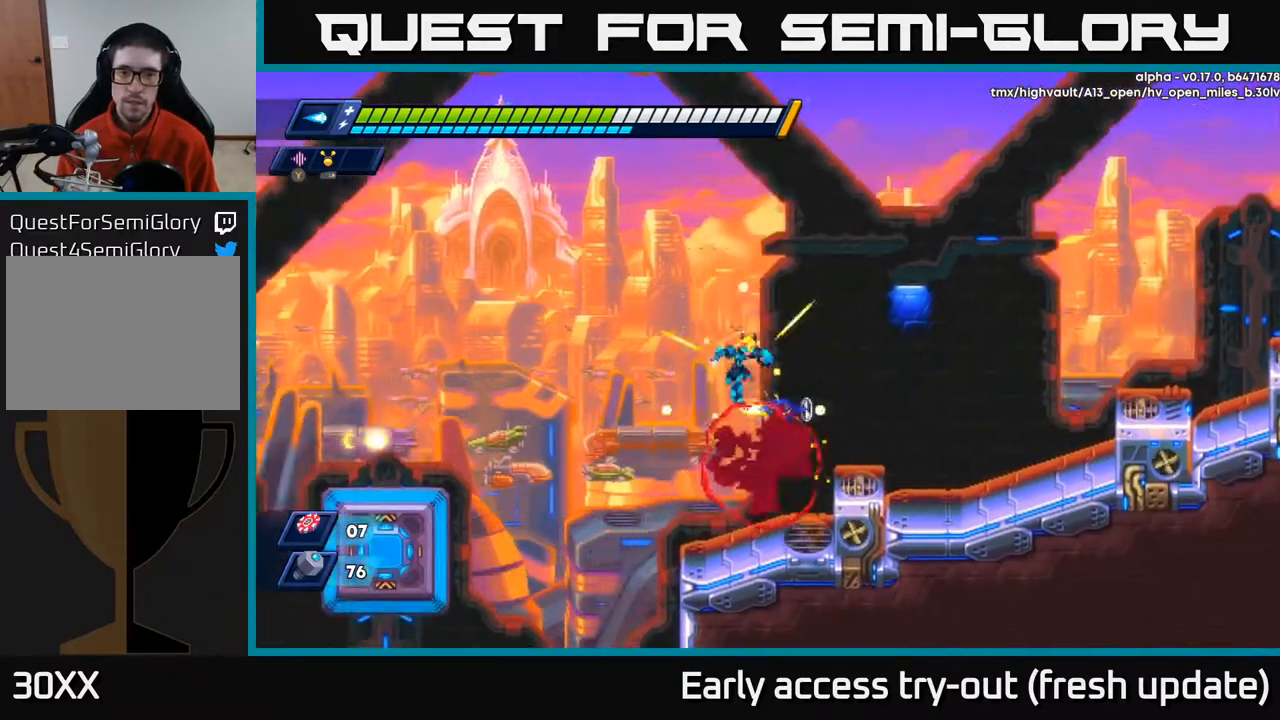
{"buttons": ["A"], "left_stick": "center", "right_stick": "center", "events": [[50, "DPAD_RIGHT", "down"], [100, "DPAD_RIGHT", "up"], [100, "X", "down"], [150, "X", "up"], [217, "X", "down"], [283, "X", "up"], [383, "DPAD_LEFT", "down"], [467, "A", "down"], [467, "DPAD_LEFT", "up"]]}
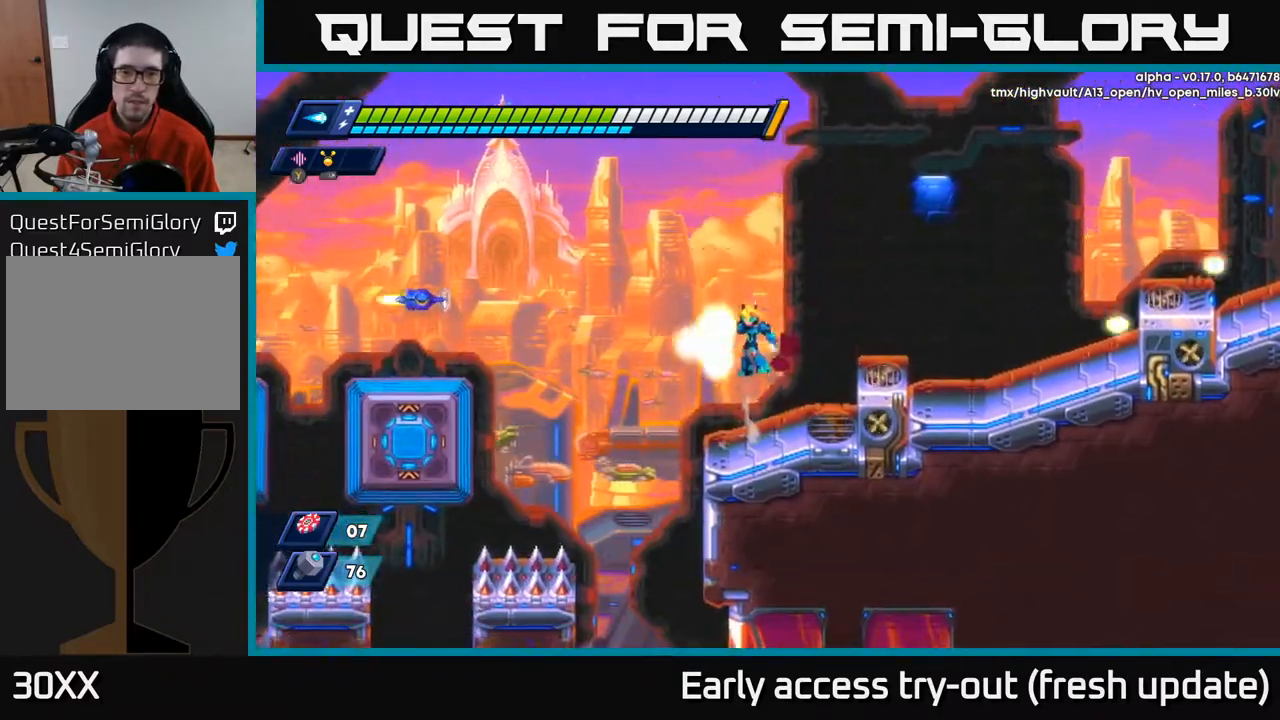
{"buttons": ["DPAD_RIGHT"], "left_stick": "center", "right_stick": "center", "events": [[33, "X", "down"], [83, "A", "up"], [100, "X", "up"], [167, "X", "down"], [233, "X", "up"], [283, "X", "down"], [383, "X", "up"], [433, "DPAD_RIGHT", "down"]]}
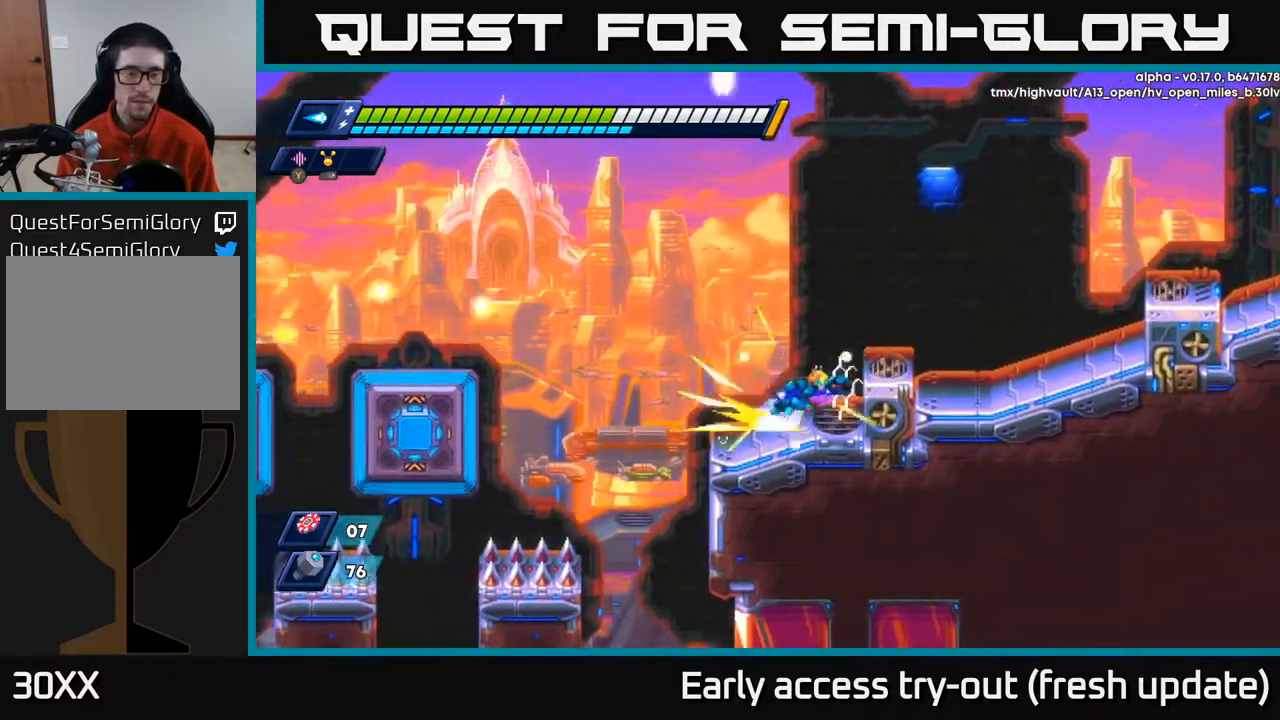
{"buttons": ["A", "R2", "DPAD_RIGHT"], "left_stick": "center", "right_stick": "center", "events": [[17, "R2", "down"], [50, "A", "down"], [167, "A", "up"], [200, "R2", "up"], [417, "R2", "down"], [433, "A", "down"]]}
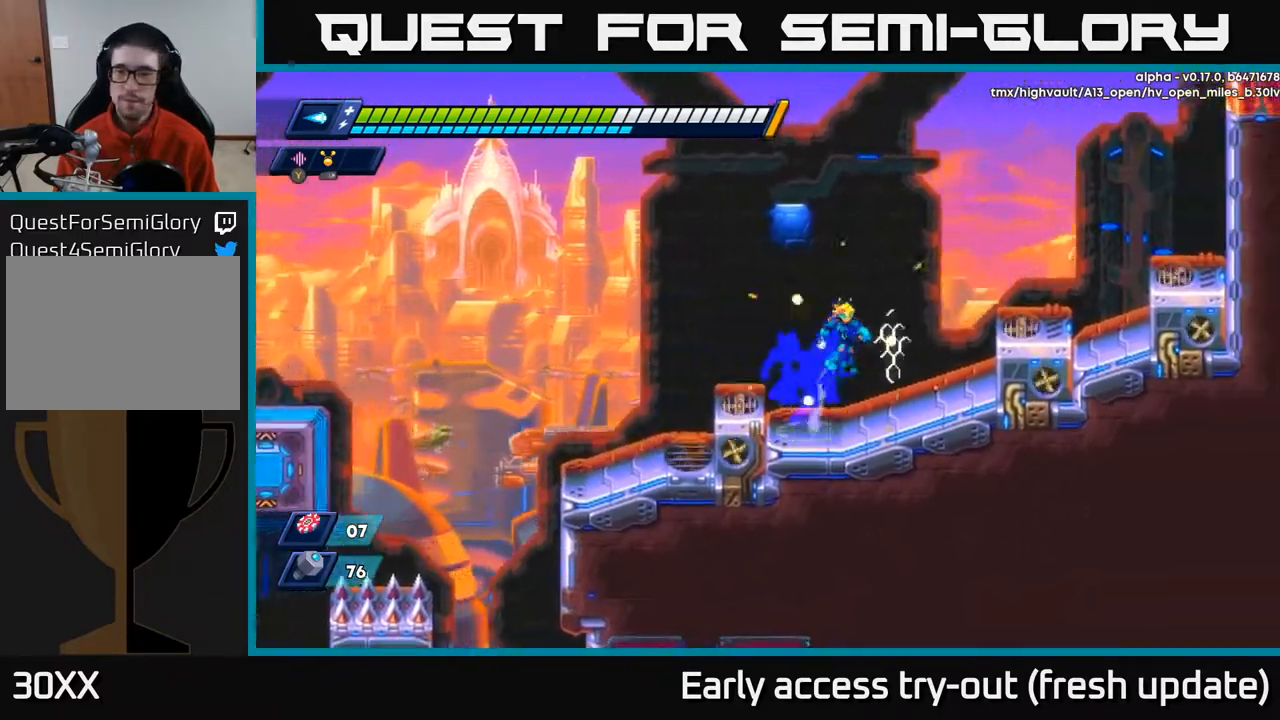
{"buttons": ["A", "R2", "DPAD_RIGHT"], "left_stick": "center", "right_stick": "center", "events": [[183, "A", "up"], [450, "A", "down"]]}